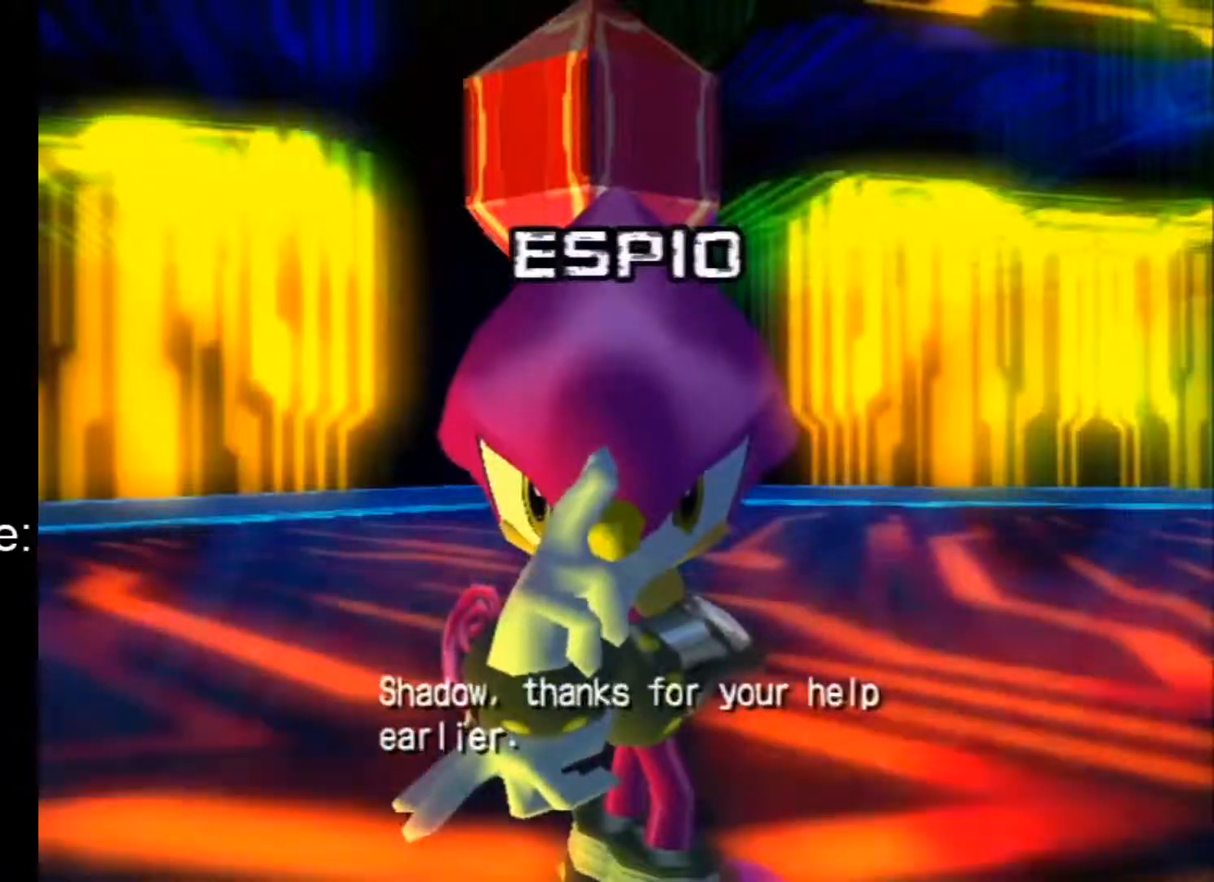
Gameplay with a controller (Nintendo layout); each line is a JSON object with the inputs held at the frame after it. "events" lists button and stick changes between this image and that frame as [ms after this image, input, new state], when the widget could be followed in between. Not read: L2 L3 R3 SELECT START Z.
{"buttons": [], "left_stick": "center", "right_stick": "center", "events": []}
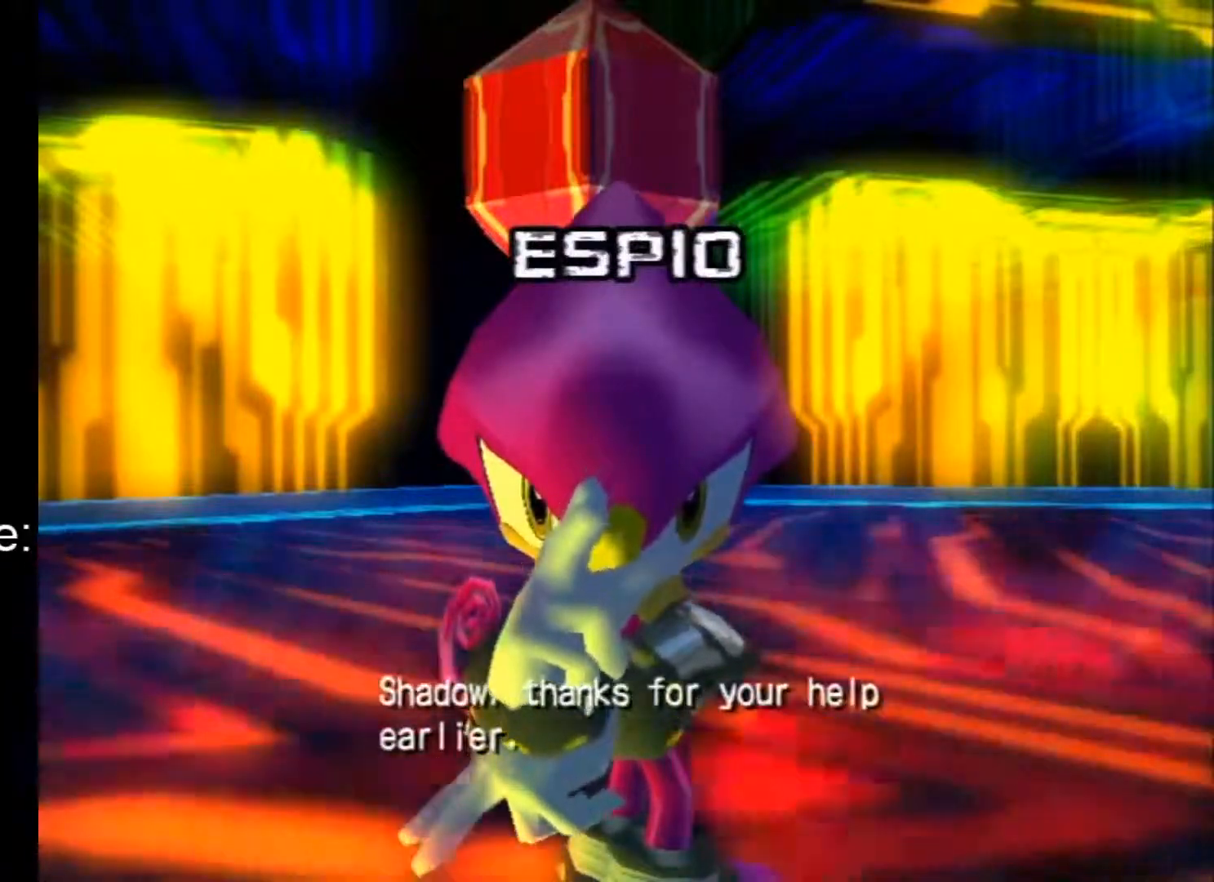
{"buttons": [], "left_stick": "center", "right_stick": "center", "events": []}
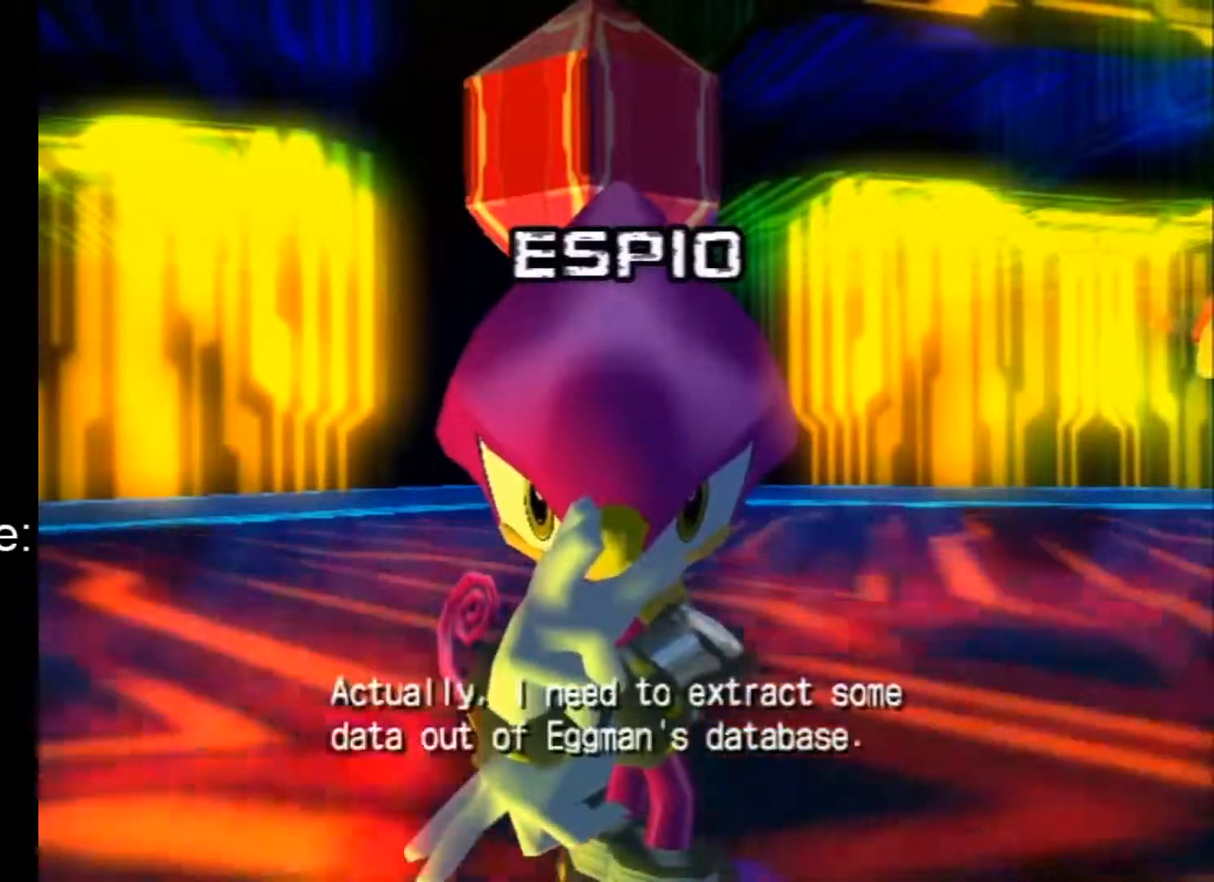
{"buttons": [], "left_stick": "up", "right_stick": "center", "events": [[367, "left_stick", "up"]]}
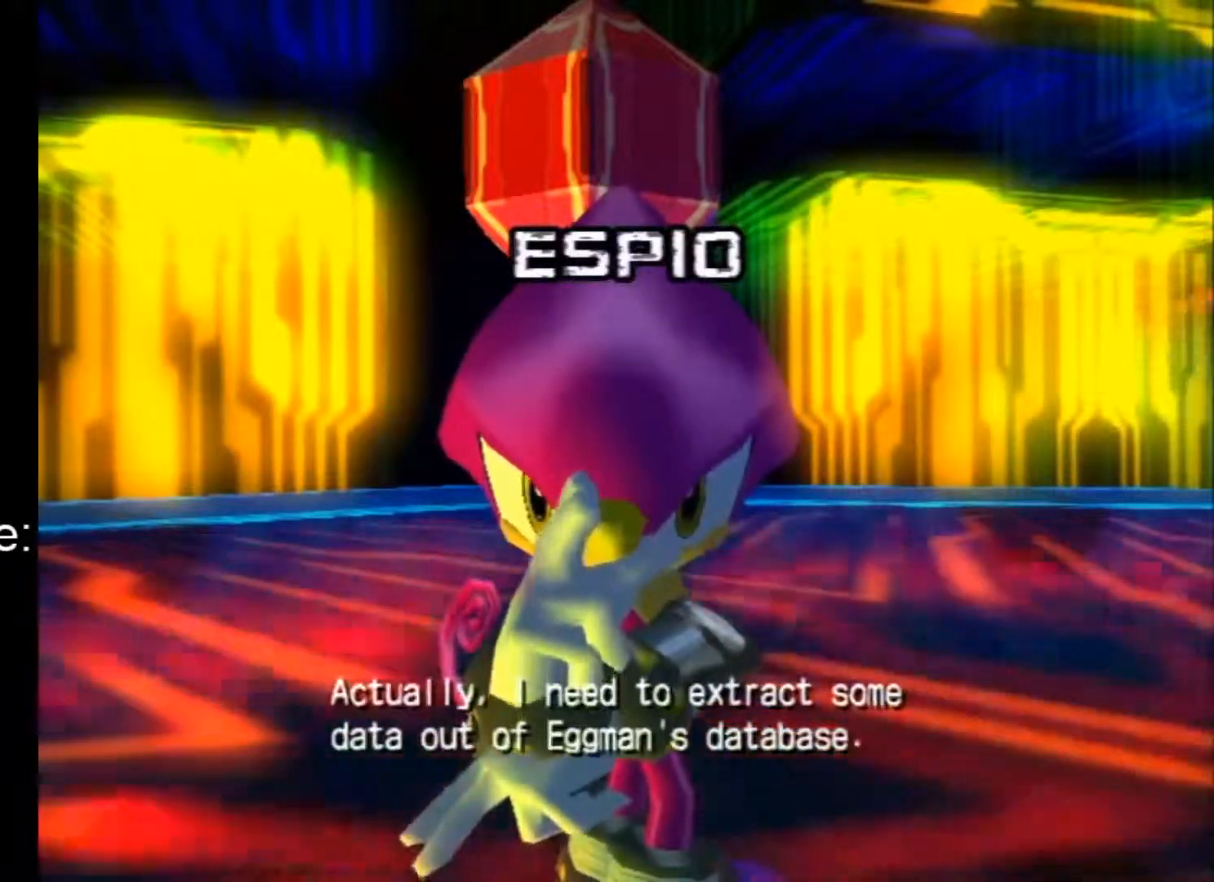
{"buttons": [], "left_stick": "up", "right_stick": "center", "events": []}
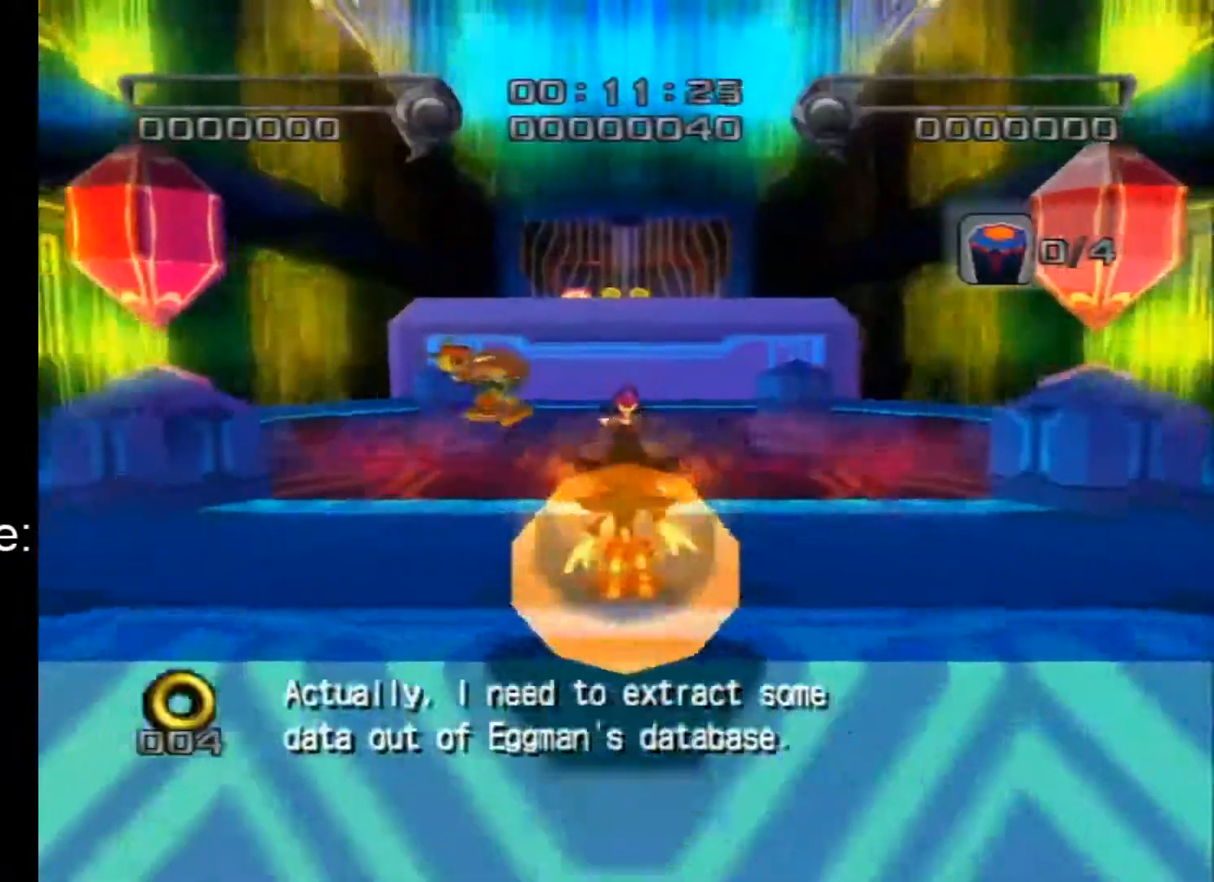
{"buttons": [], "left_stick": "up", "right_stick": "center", "events": []}
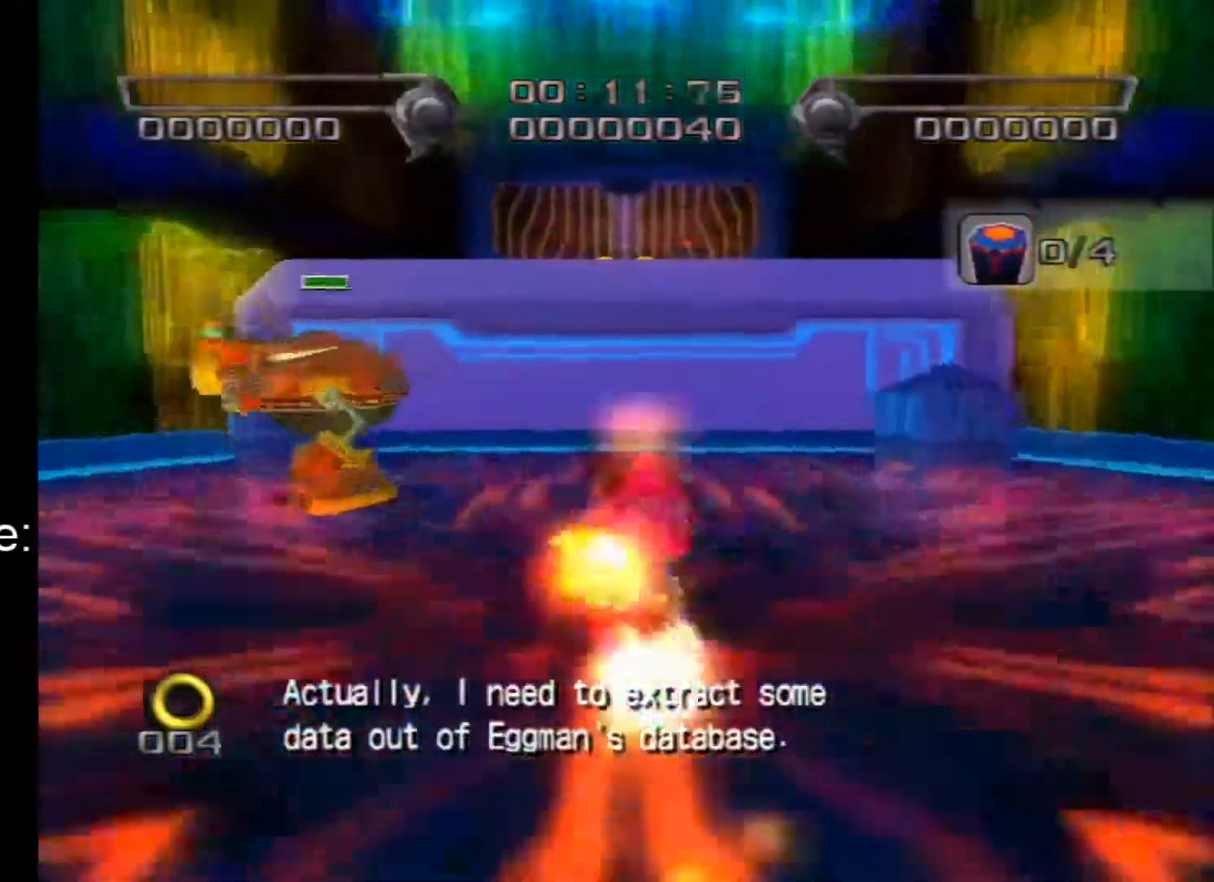
{"buttons": ["A"], "left_stick": "up", "right_stick": "center", "events": [[33, "A", "down"]]}
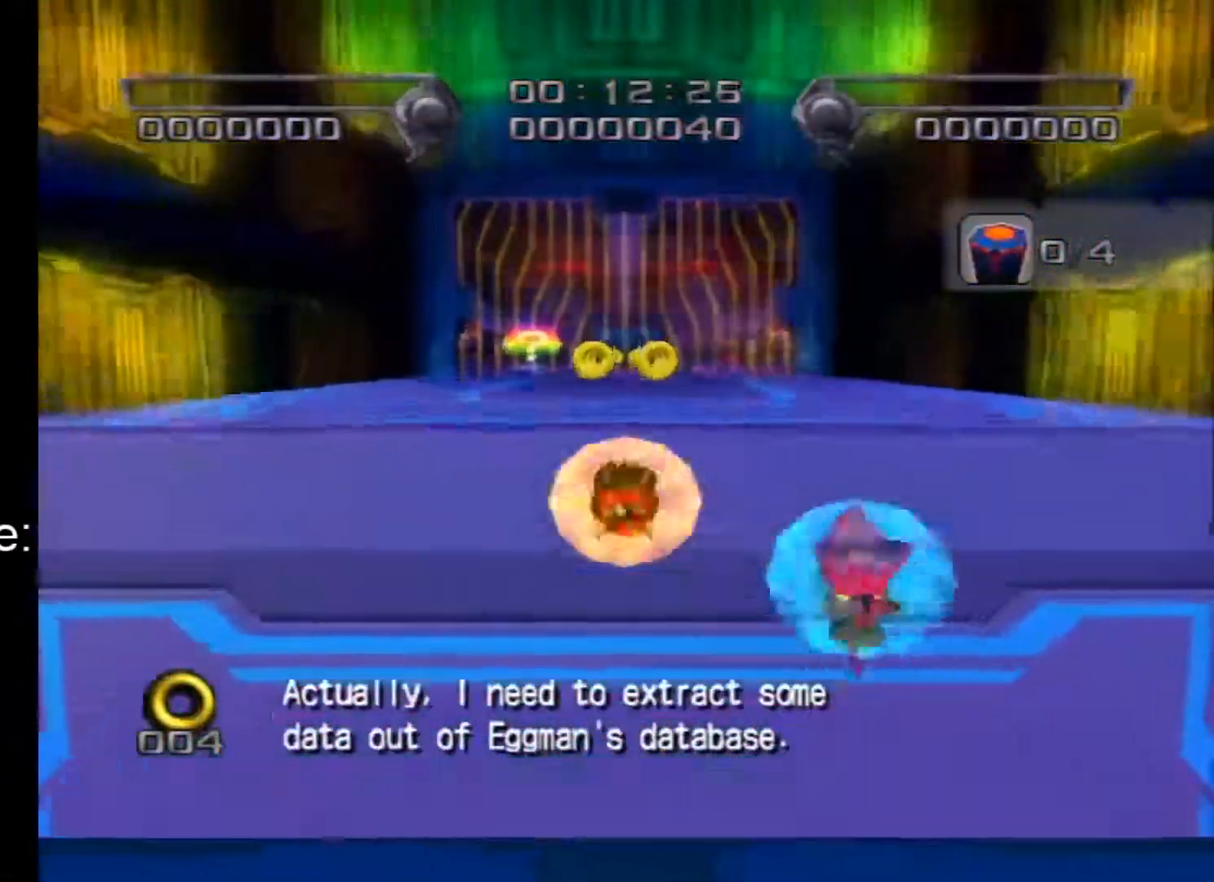
{"buttons": [], "left_stick": "up", "right_stick": "center", "events": [[150, "A", "up"], [217, "A", "down"], [367, "A", "up"]]}
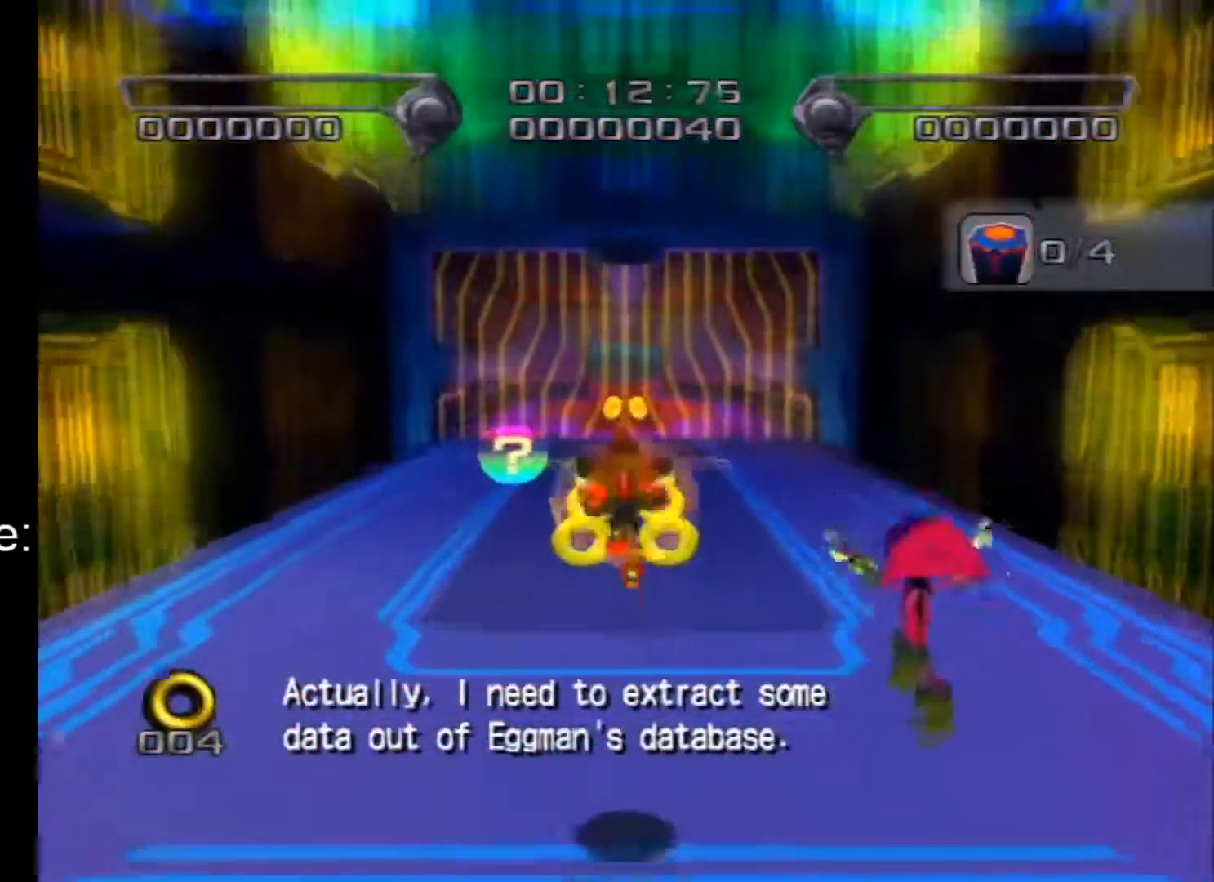
{"buttons": [], "left_stick": "up", "right_stick": "center", "events": [[100, "A", "down"], [250, "A", "up"]]}
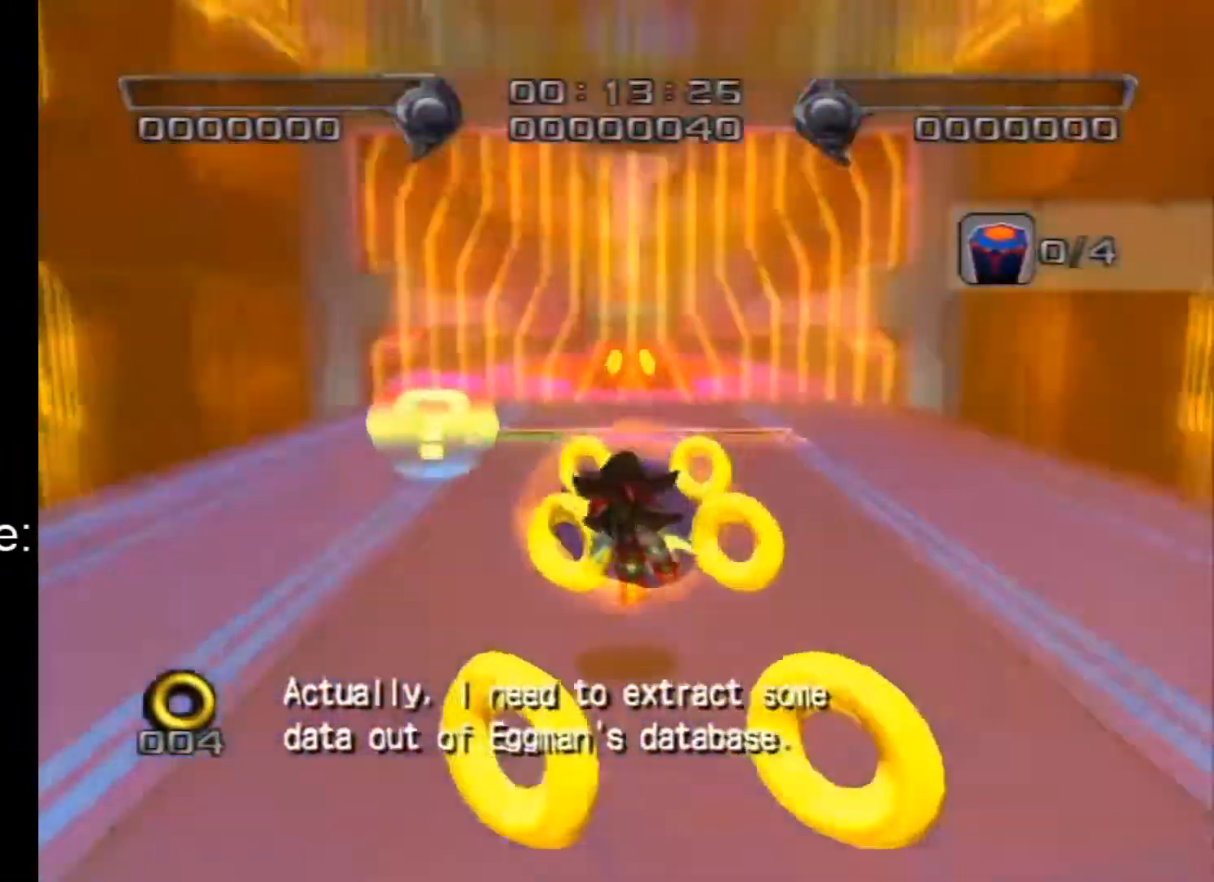
{"buttons": [], "left_stick": "down", "right_stick": "center", "events": [[183, "A", "down"], [283, "A", "up"], [333, "left_stick", "center"], [400, "left_stick", "down"]]}
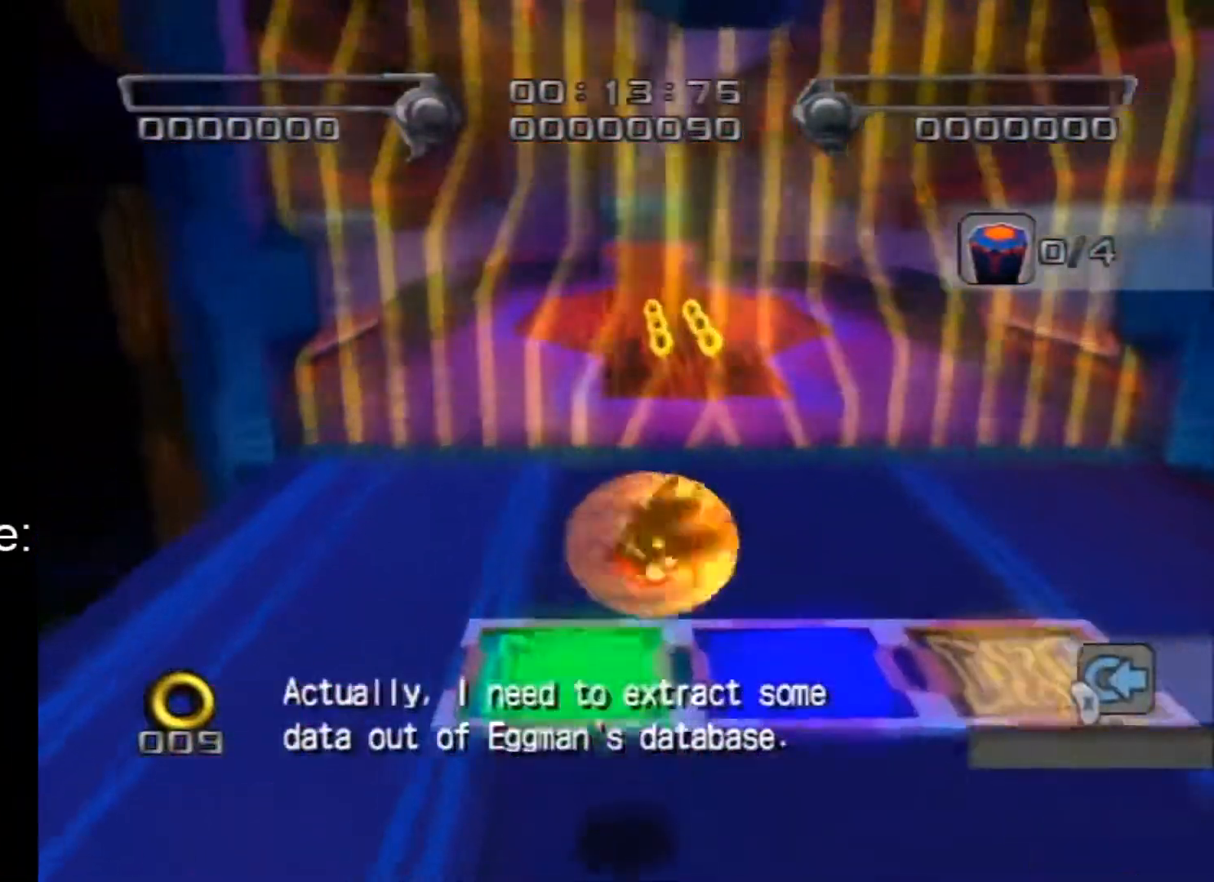
{"buttons": ["A"], "left_stick": "up", "right_stick": "center", "events": [[117, "left_stick", "up-right"], [183, "left_stick", "center"], [433, "left_stick", "up"], [500, "A", "down"]]}
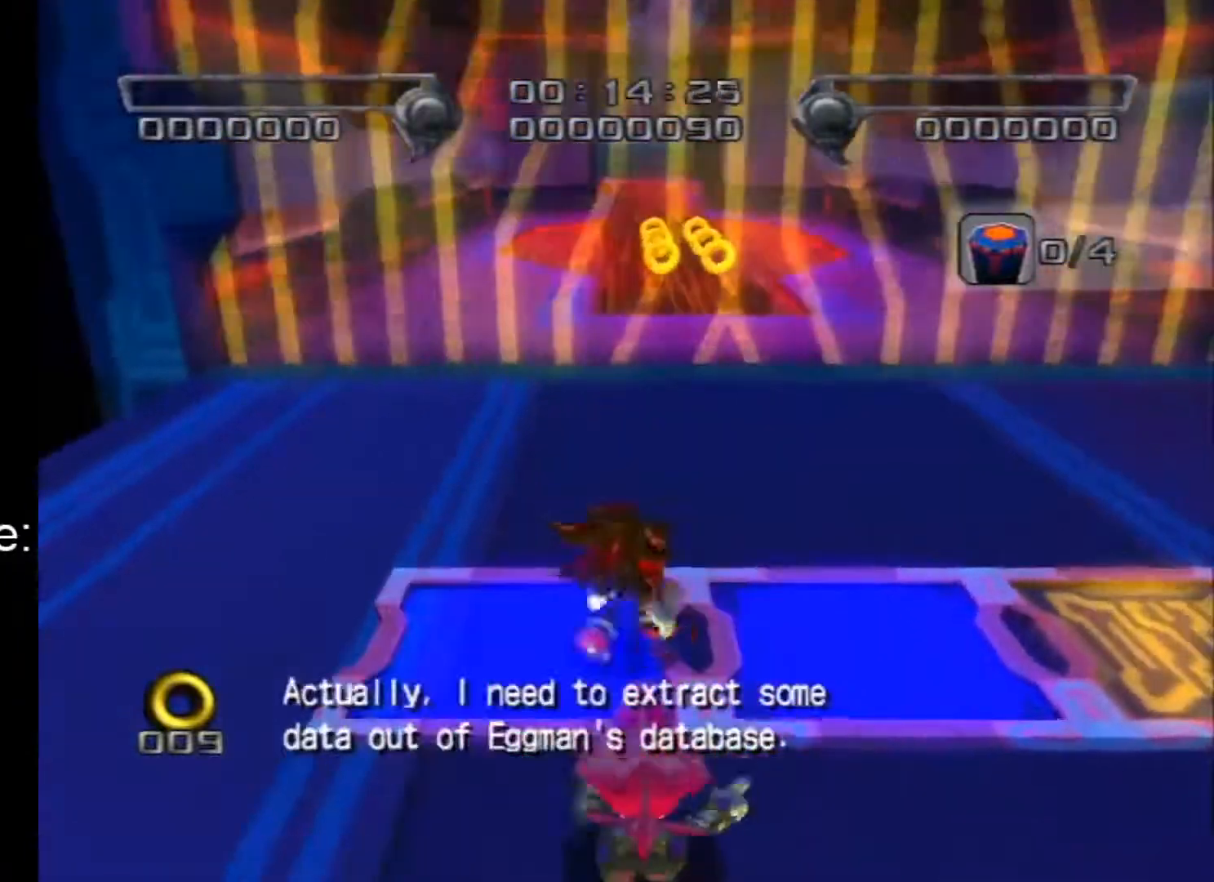
{"buttons": [], "left_stick": "down-right", "right_stick": "center", "events": [[100, "A", "up"], [217, "left_stick", "up-right"], [400, "left_stick", "down-right"]]}
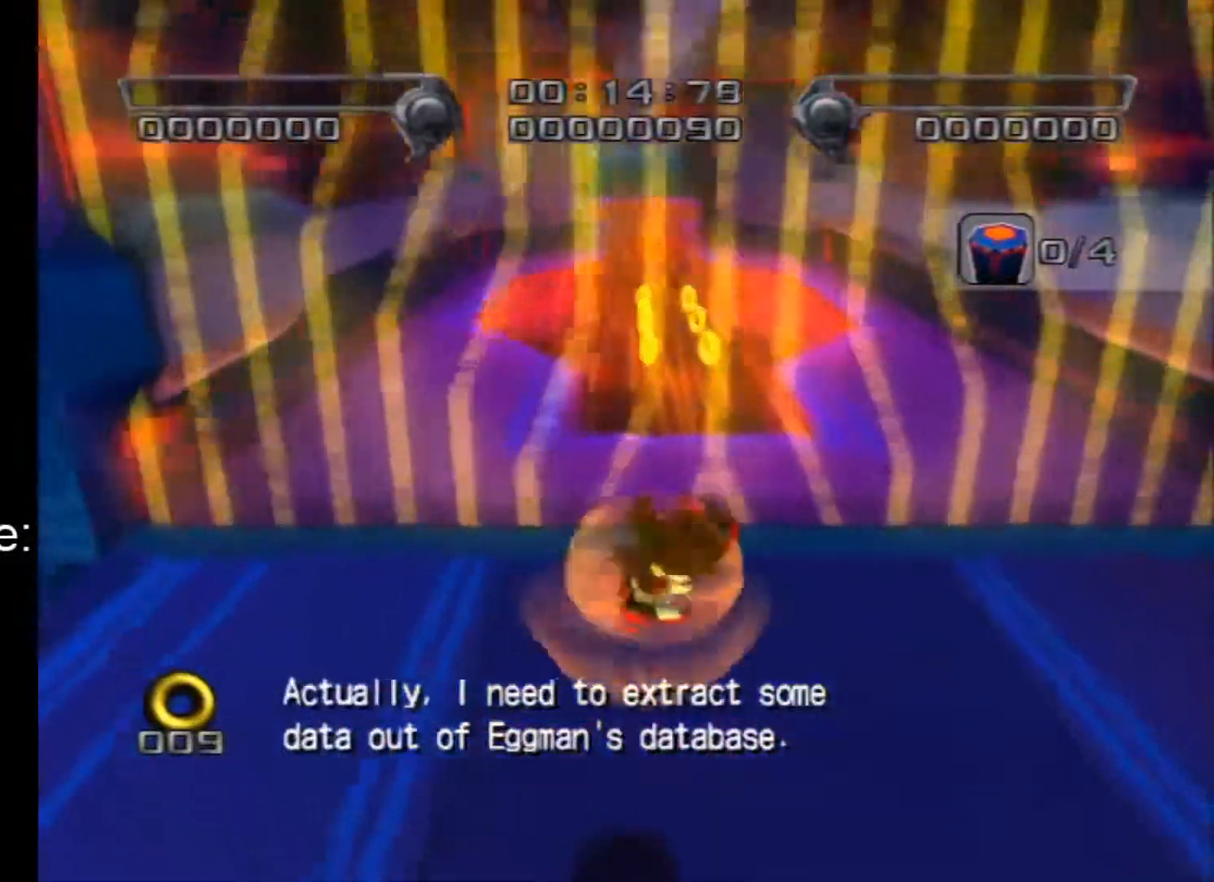
{"buttons": [], "left_stick": "down", "right_stick": "center", "events": [[367, "left_stick", "down"]]}
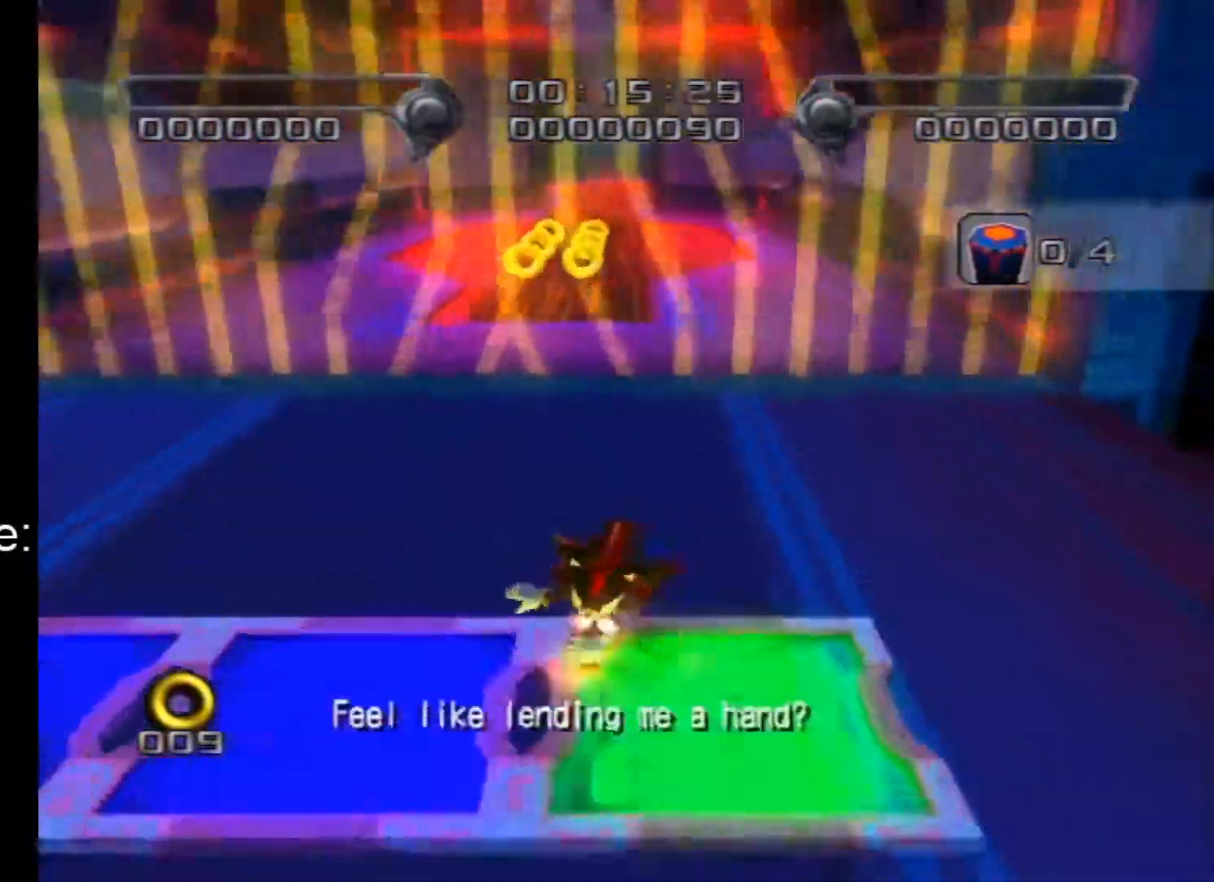
{"buttons": [], "left_stick": "up", "right_stick": "center", "events": [[33, "left_stick", "center"], [250, "A", "down"], [283, "left_stick", "up-right"], [350, "A", "up"], [500, "left_stick", "up"]]}
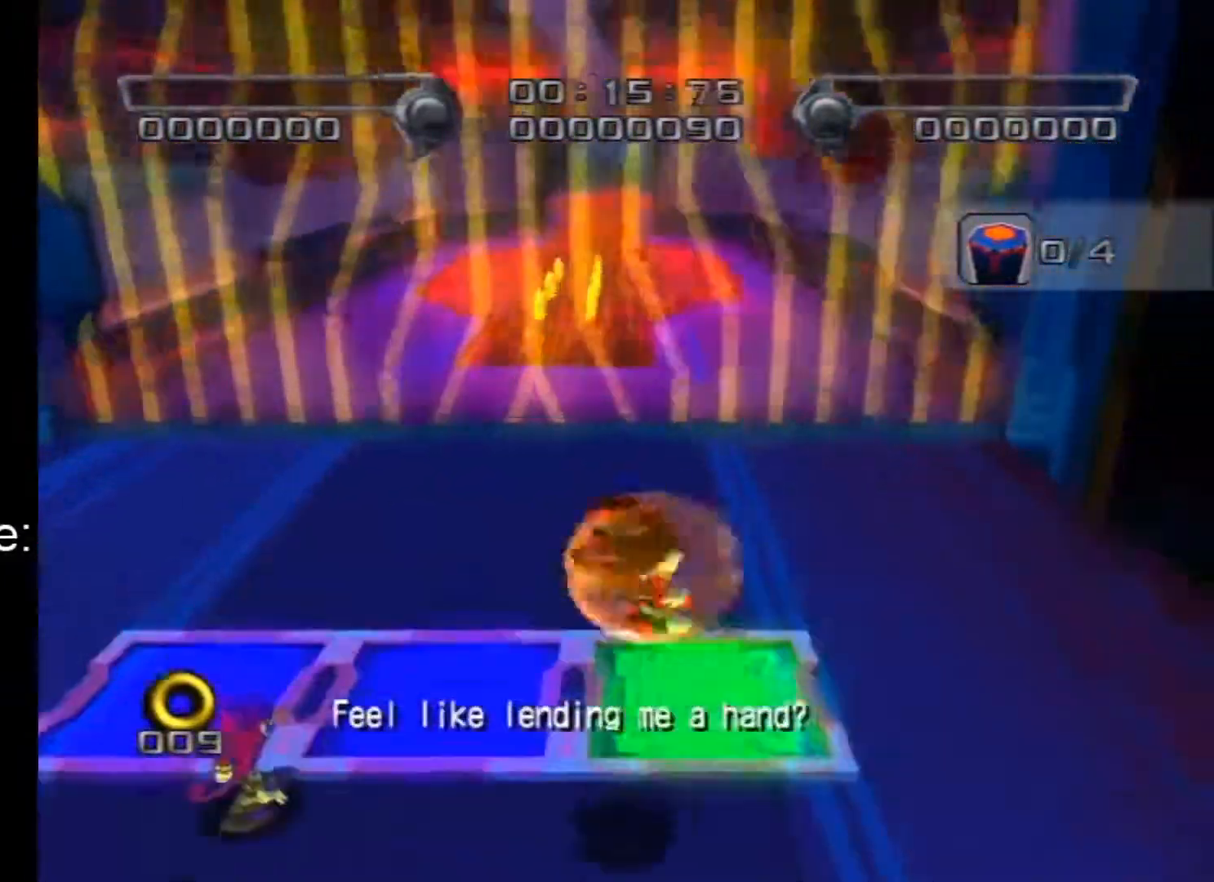
{"buttons": [], "left_stick": "center", "right_stick": "center", "events": [[217, "left_stick", "center"]]}
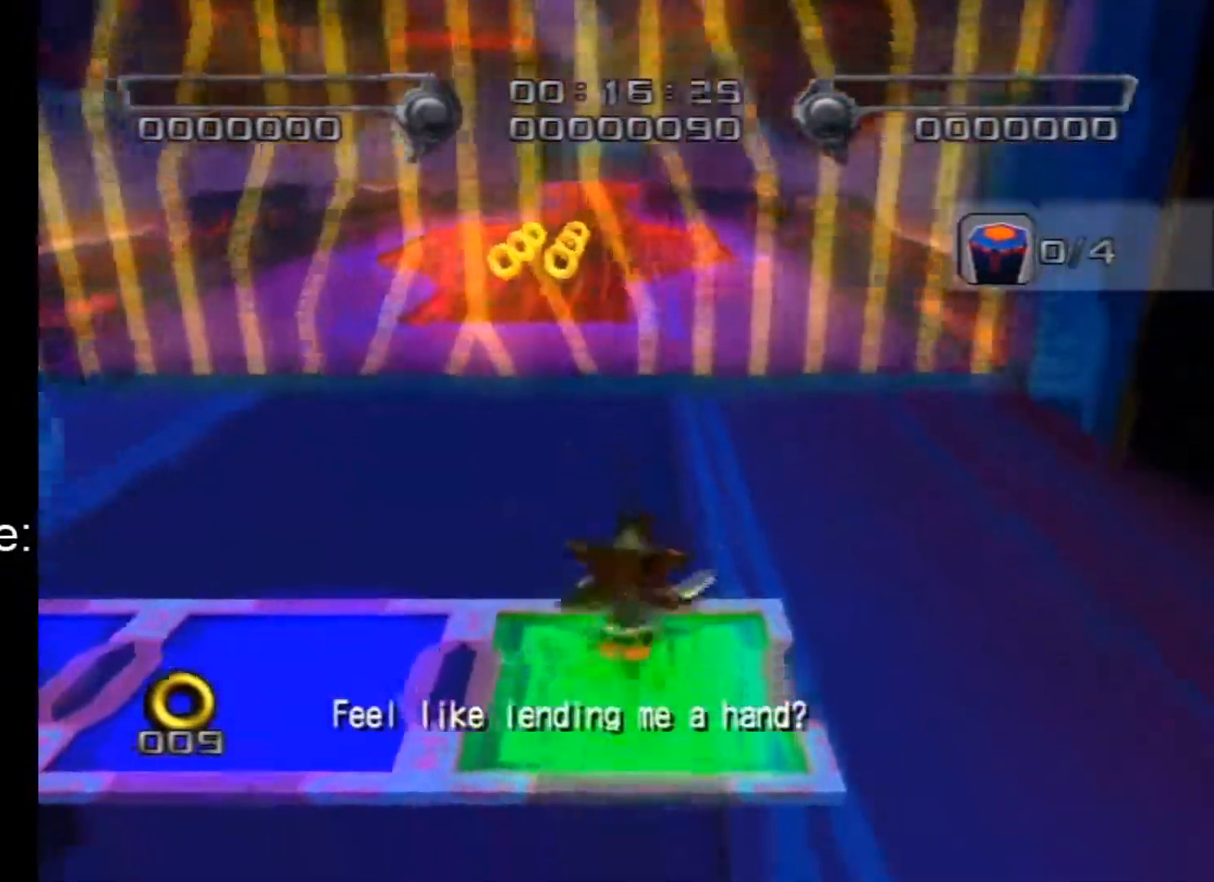
{"buttons": [], "left_stick": "up", "right_stick": "center", "events": [[33, "left_stick", "up"], [83, "A", "down"], [150, "A", "up"]]}
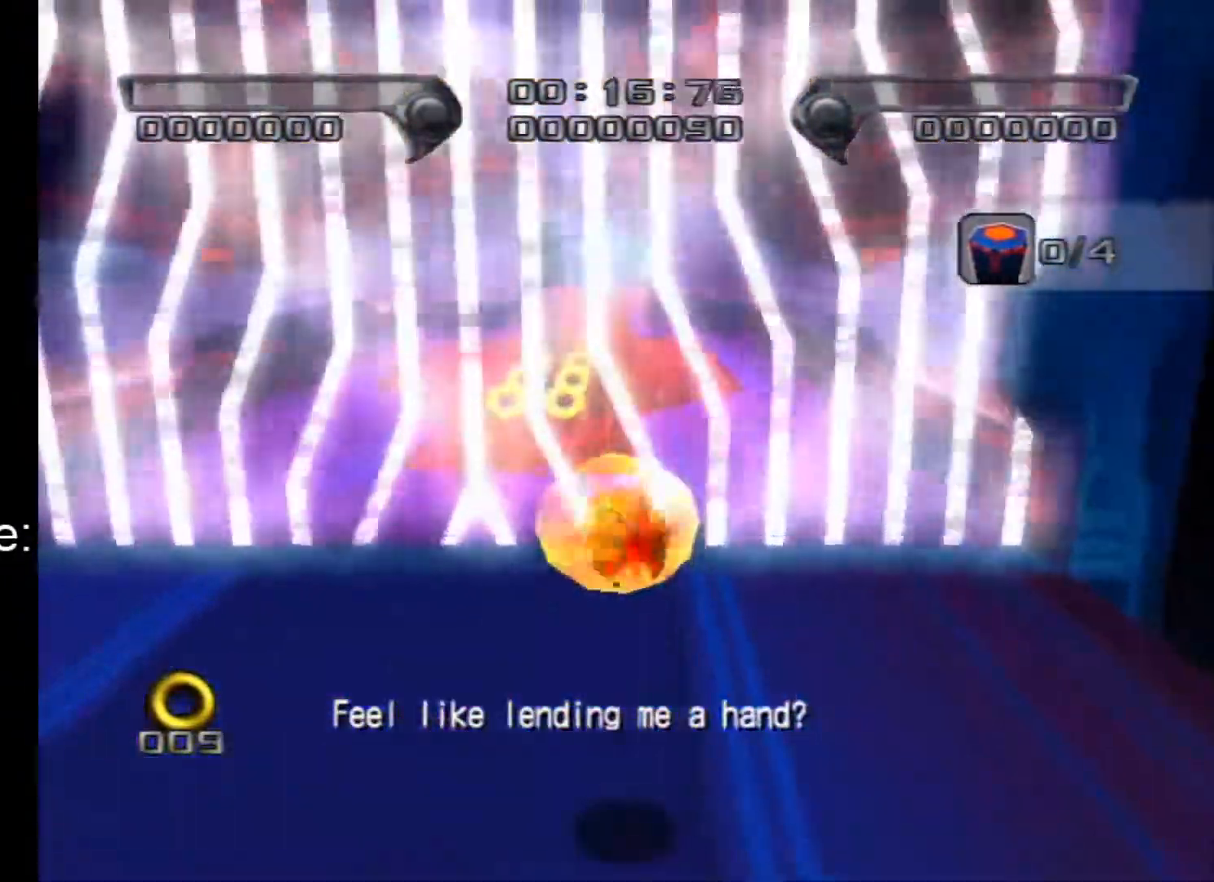
{"buttons": ["A"], "left_stick": "up", "right_stick": "center", "events": [[467, "A", "down"]]}
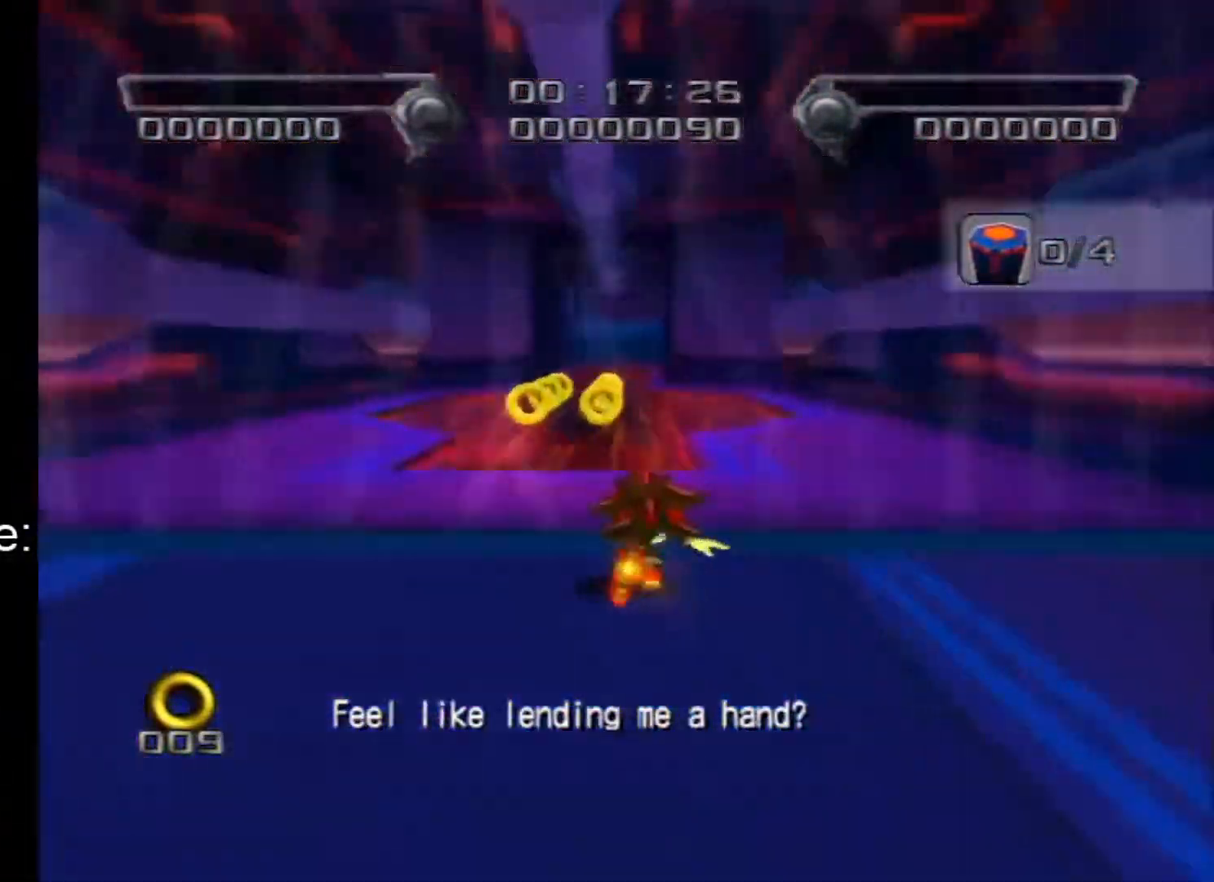
{"buttons": [], "left_stick": "up", "right_stick": "center", "events": [[67, "A", "up"], [283, "A", "down"], [433, "A", "up"]]}
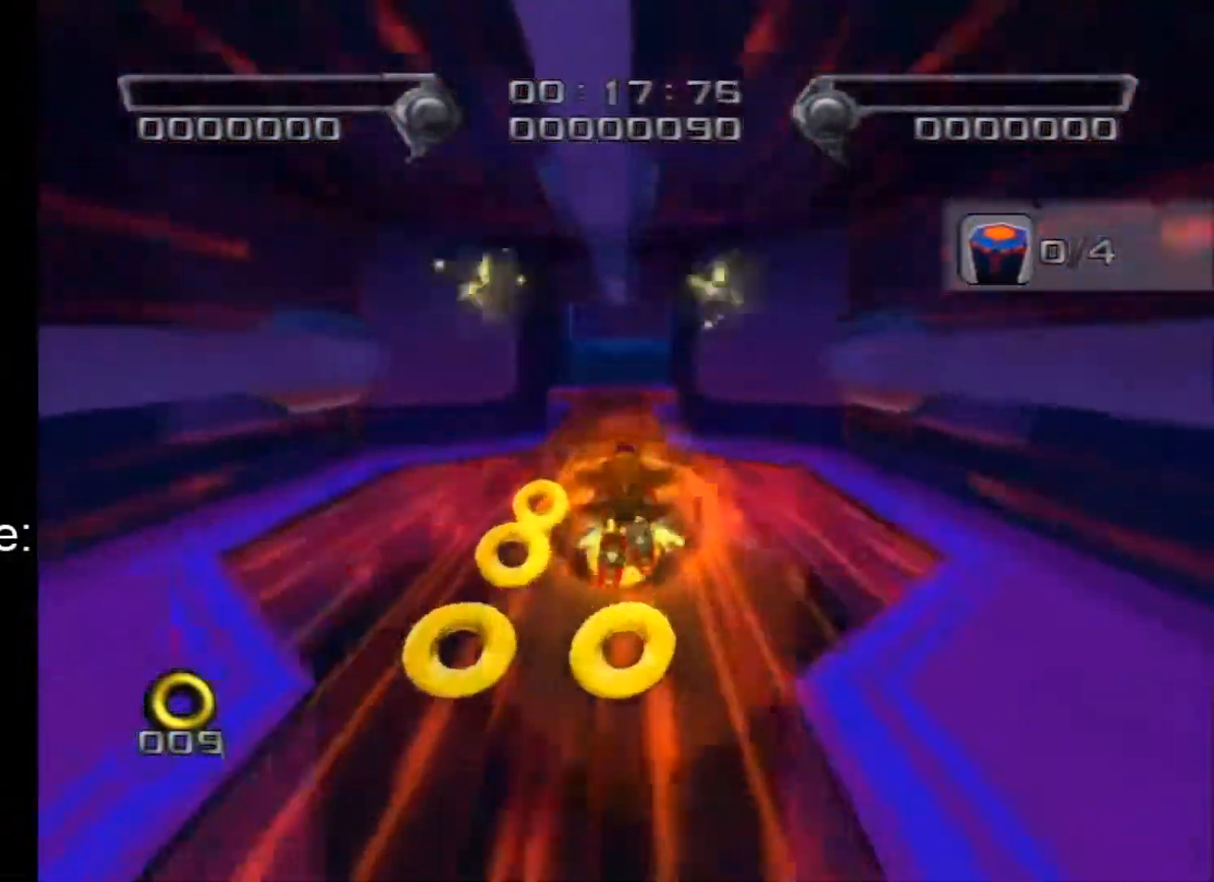
{"buttons": [], "left_stick": "up", "right_stick": "center", "events": []}
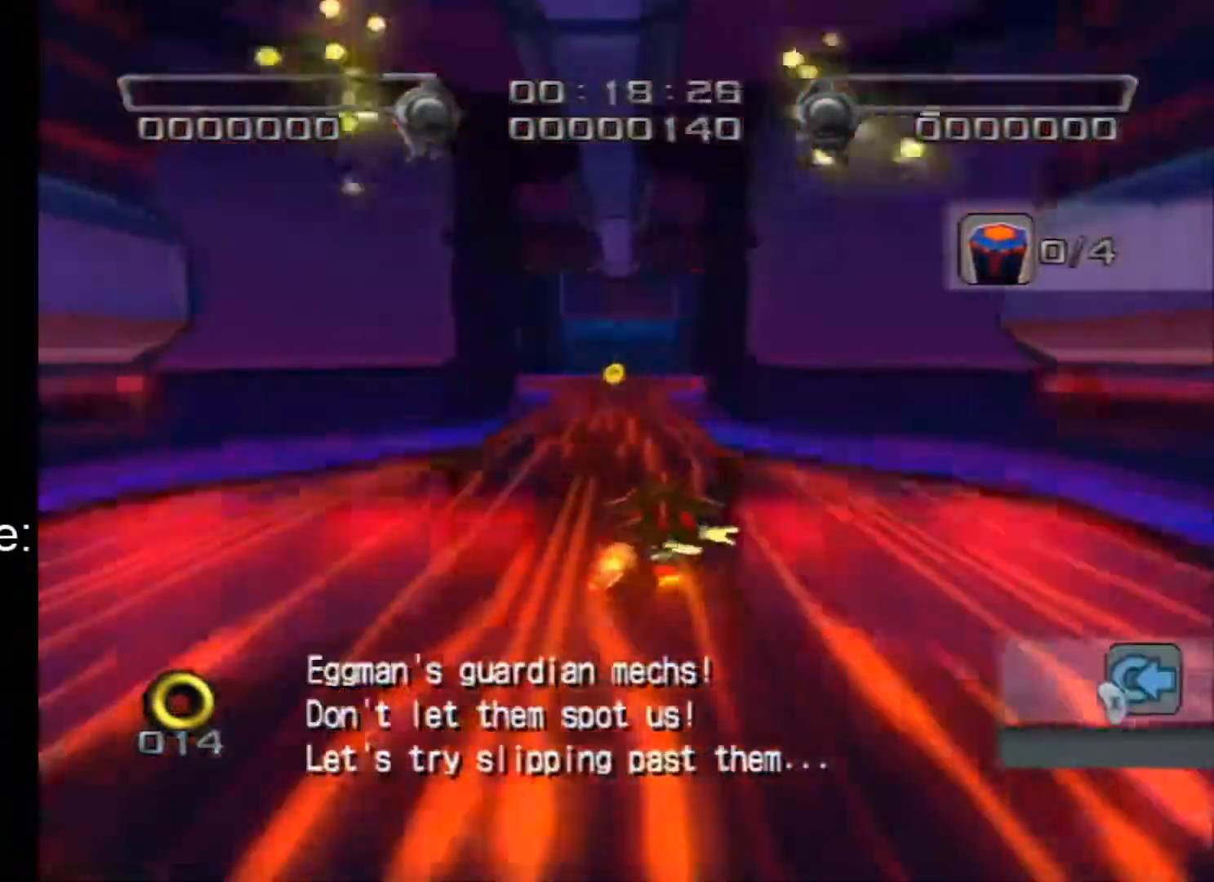
{"buttons": [], "left_stick": "up", "right_stick": "center", "events": [[100, "left_stick", "up-right"], [283, "left_stick", "up"]]}
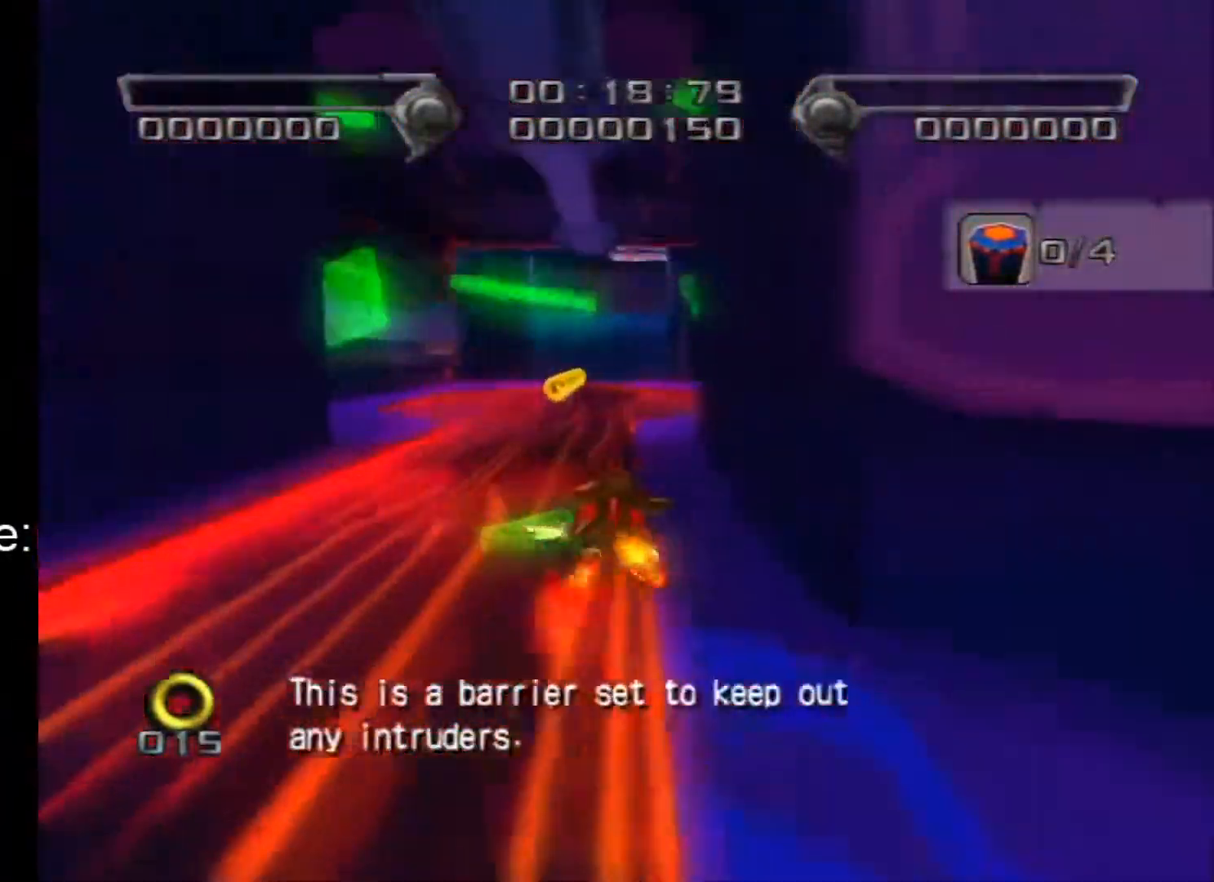
{"buttons": [], "left_stick": "up", "right_stick": "center", "events": [[350, "A", "down"], [433, "A", "up"]]}
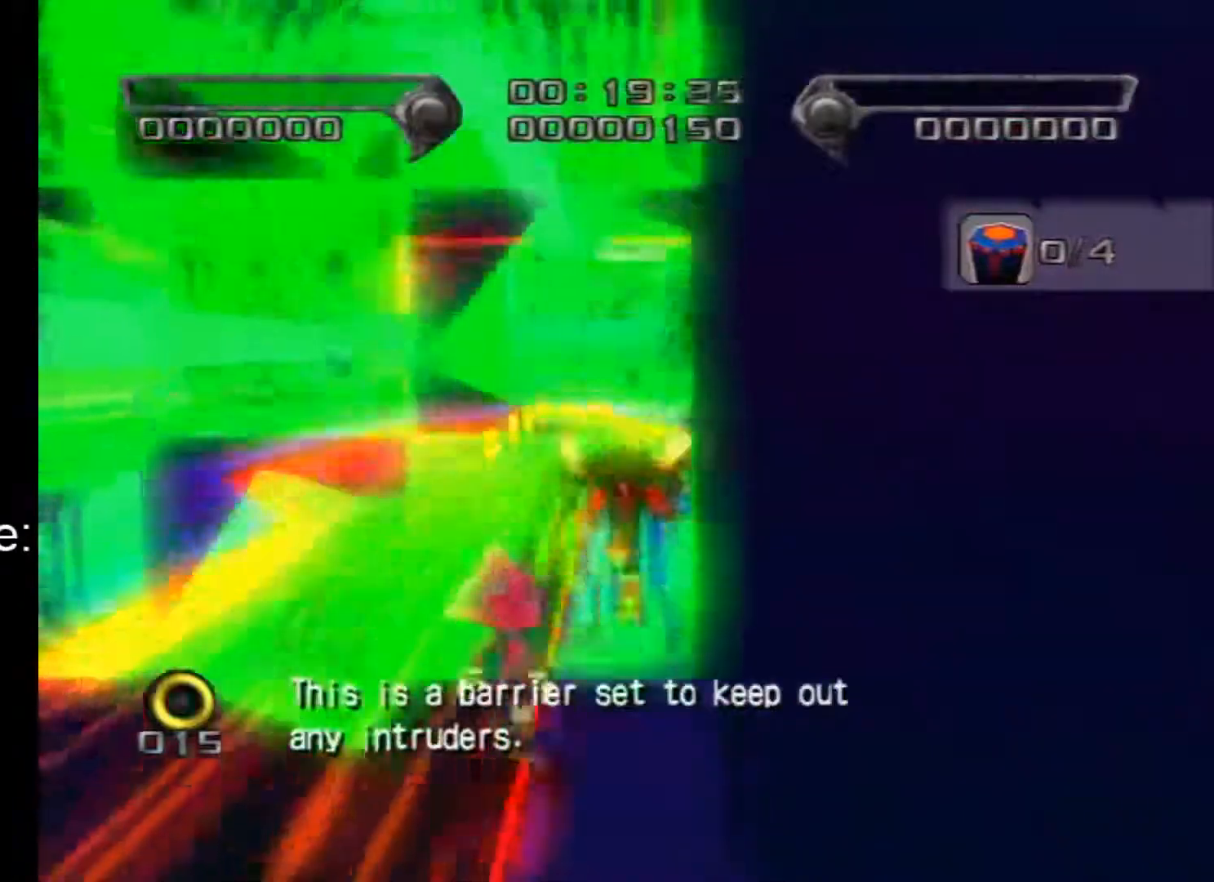
{"buttons": [], "left_stick": "up", "right_stick": "center", "events": [[100, "A", "down"], [150, "A", "up"], [367, "A", "down"], [467, "A", "up"]]}
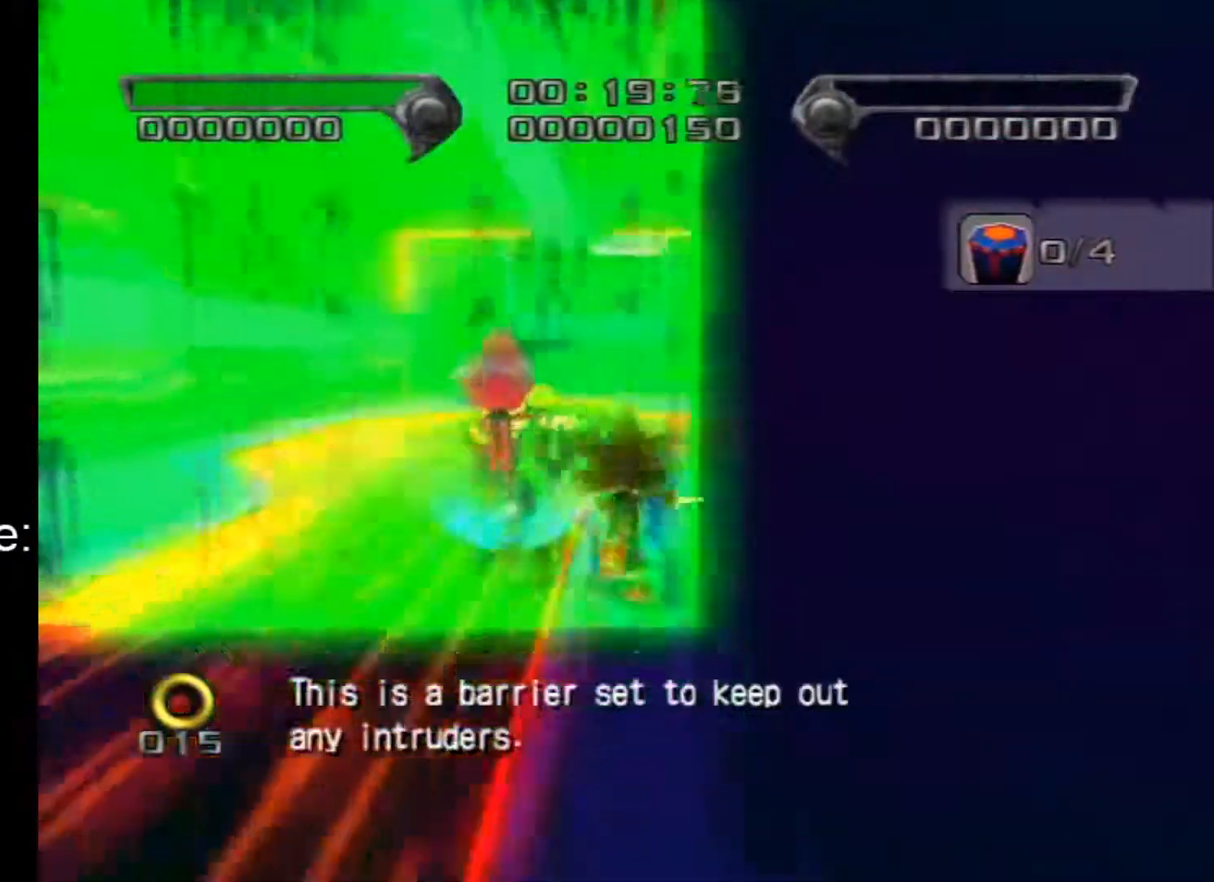
{"buttons": [], "left_stick": "up-right", "right_stick": "center", "events": [[67, "A", "down"], [117, "A", "up"], [217, "A", "down"], [283, "A", "up"], [350, "left_stick", "up-right"], [367, "A", "down"], [433, "A", "up"]]}
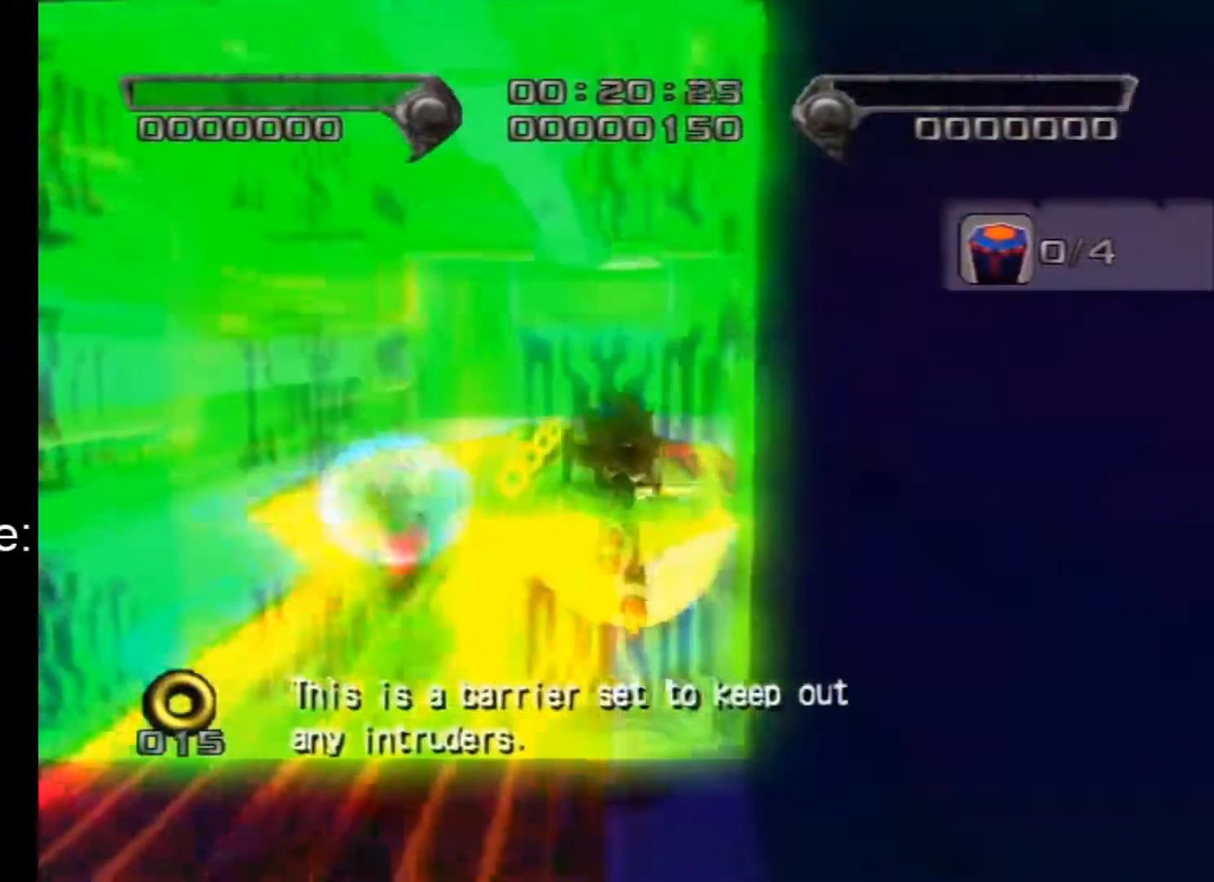
{"buttons": ["A"], "left_stick": "up", "right_stick": "center", "events": [[67, "A", "down"], [83, "left_stick", "up"], [183, "A", "up"], [317, "A", "down"], [367, "A", "up"], [467, "A", "down"]]}
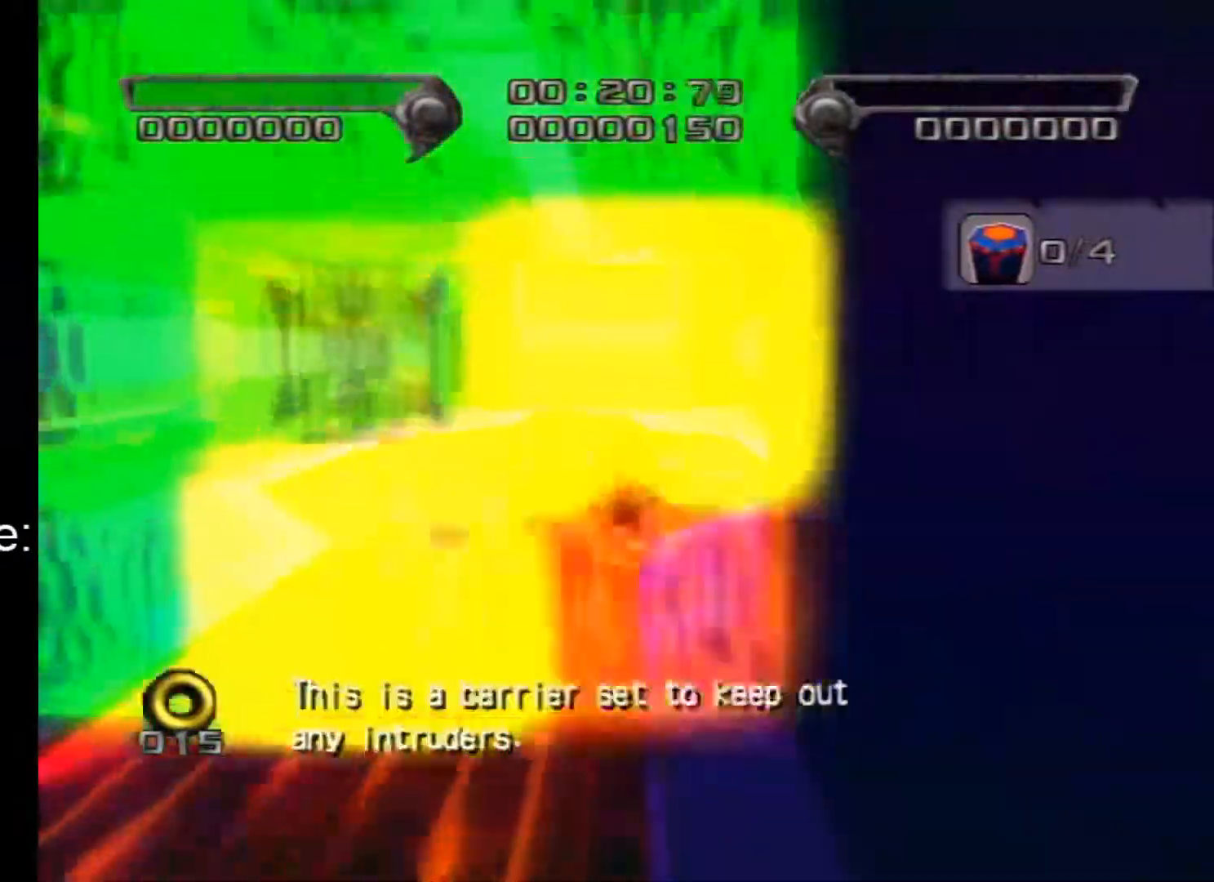
{"buttons": [], "left_stick": "up", "right_stick": "center", "events": [[100, "A", "up"], [150, "A", "down"], [283, "A", "up"], [367, "A", "down"], [500, "A", "up"]]}
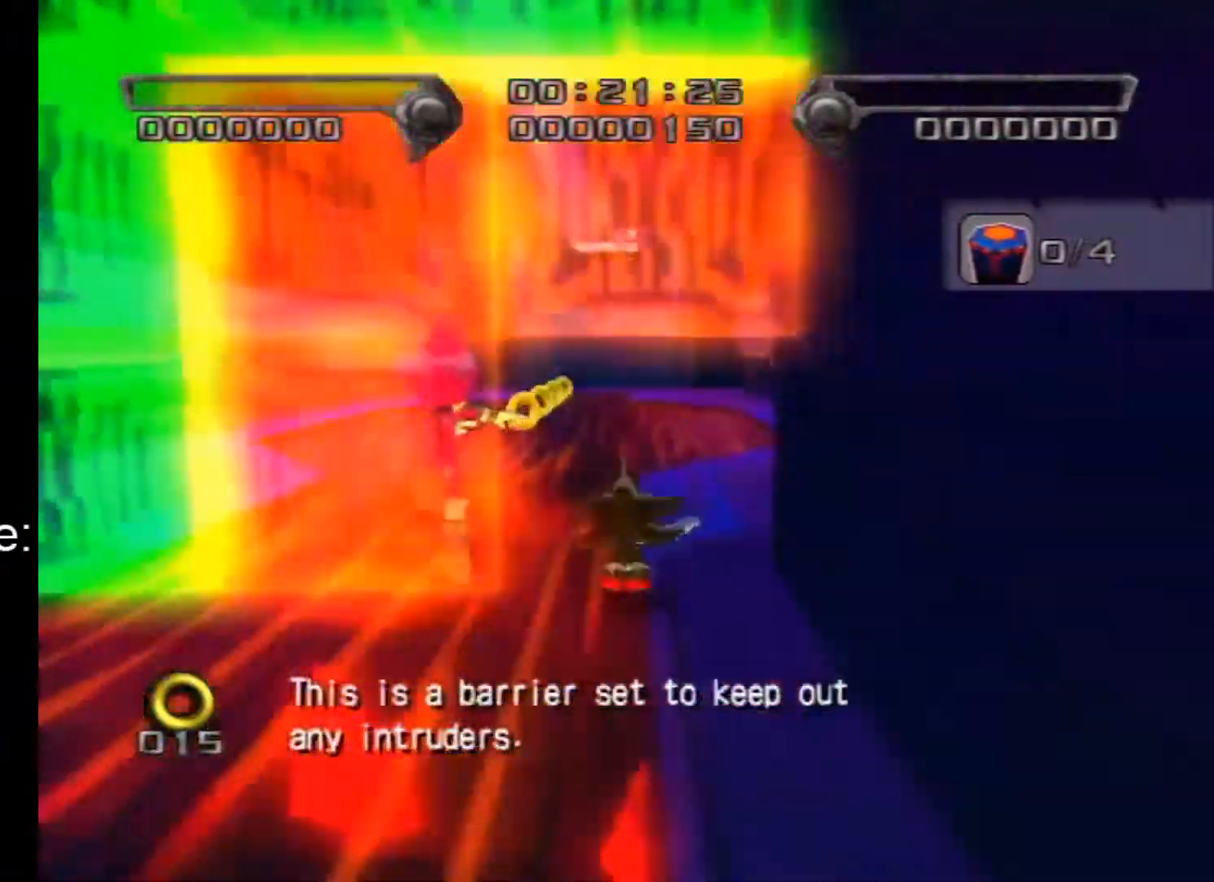
{"buttons": [], "left_stick": "up", "right_stick": "center", "events": []}
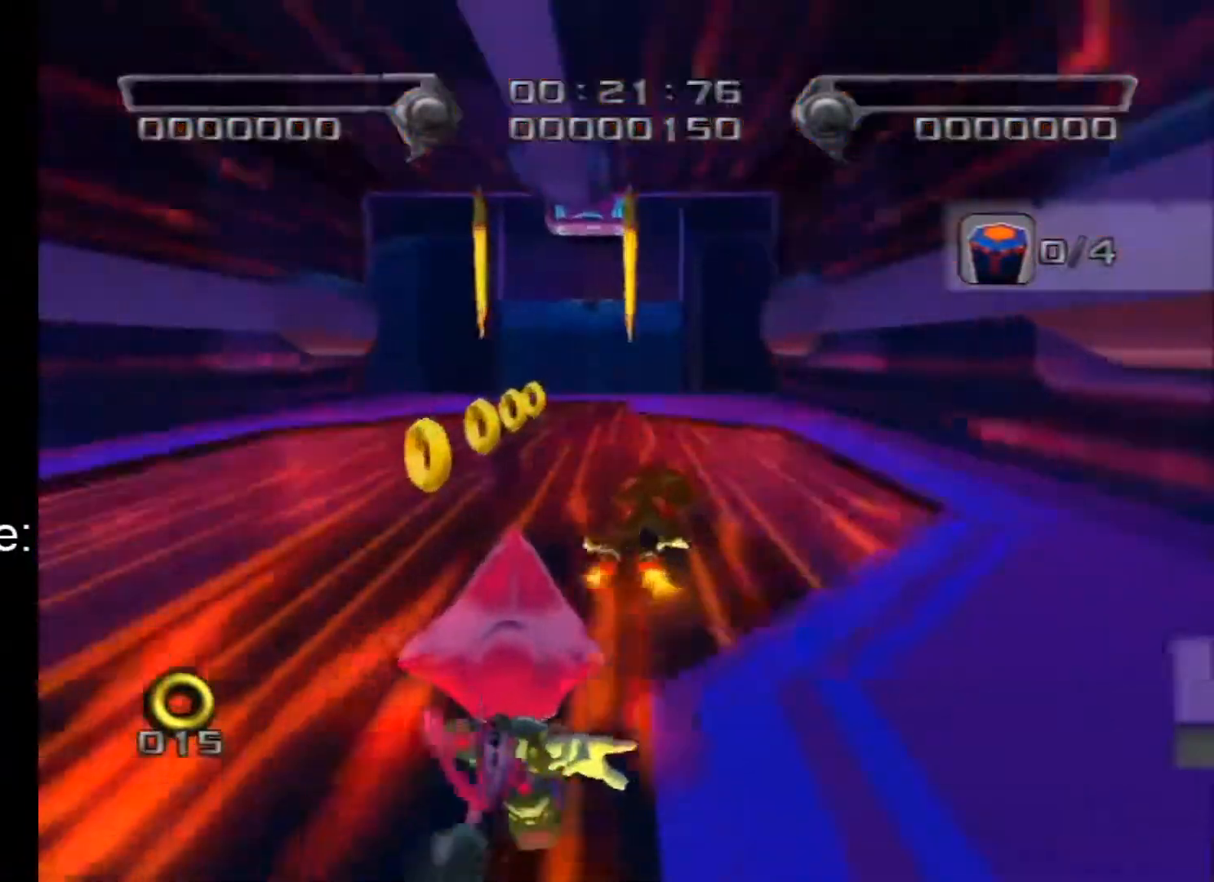
{"buttons": [], "left_stick": "up", "right_stick": "center", "events": []}
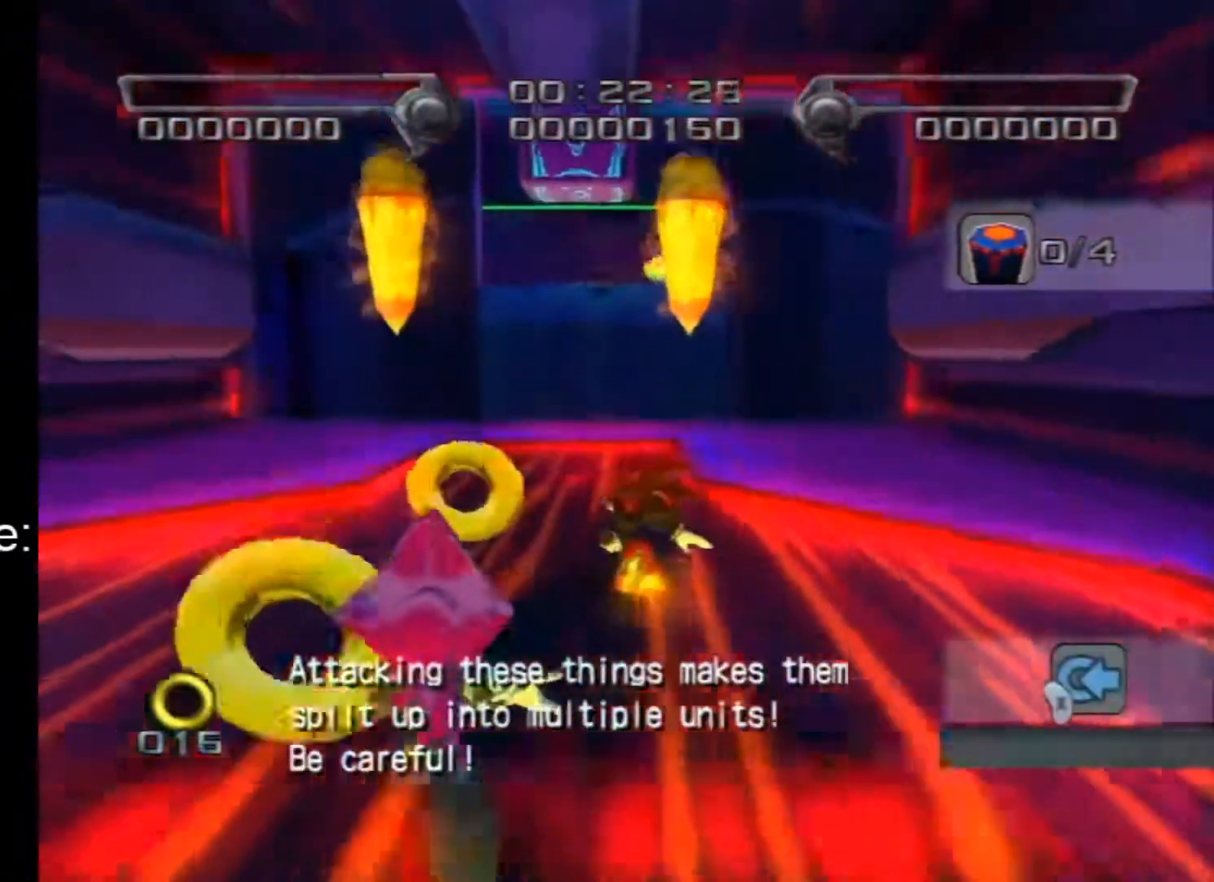
{"buttons": [], "left_stick": "up", "right_stick": "center", "events": []}
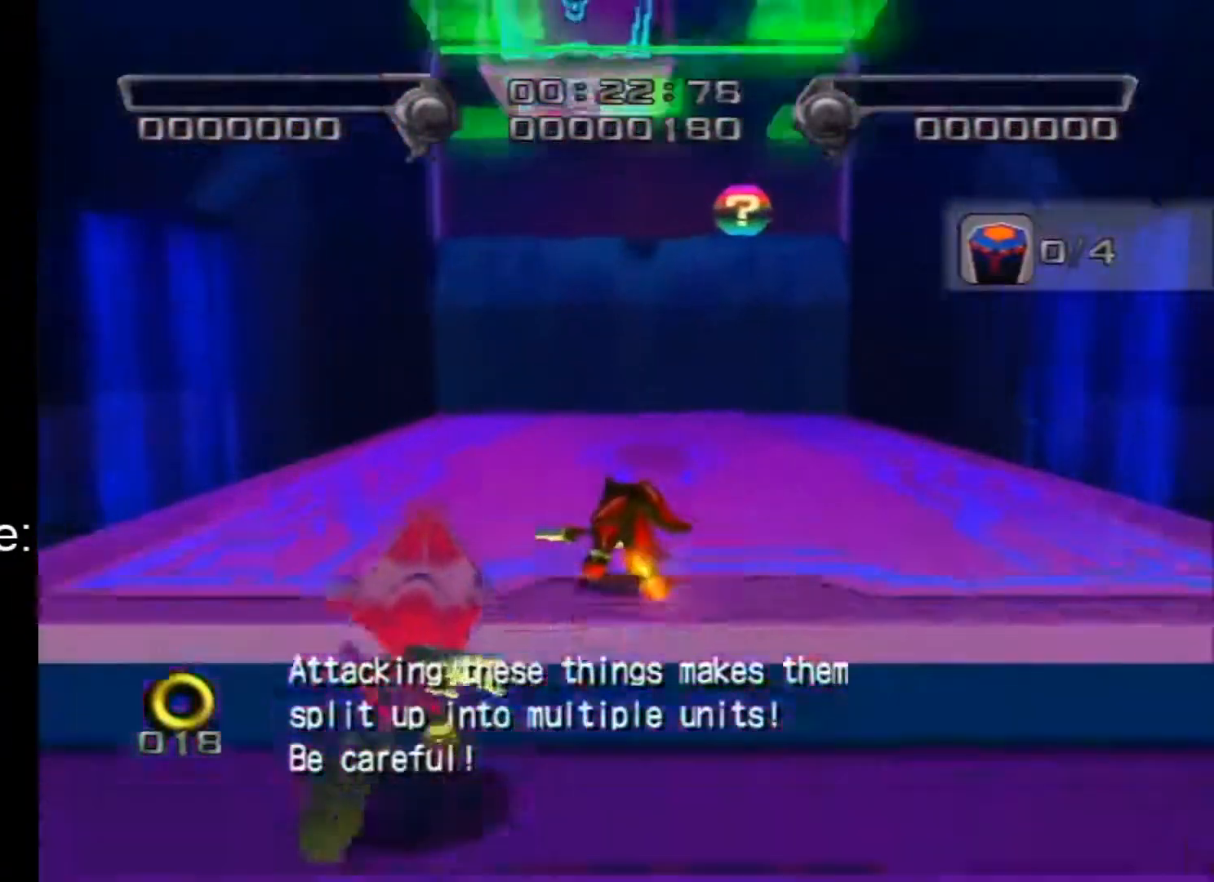
{"buttons": ["A"], "left_stick": "up", "right_stick": "center", "events": [[67, "A", "down"]]}
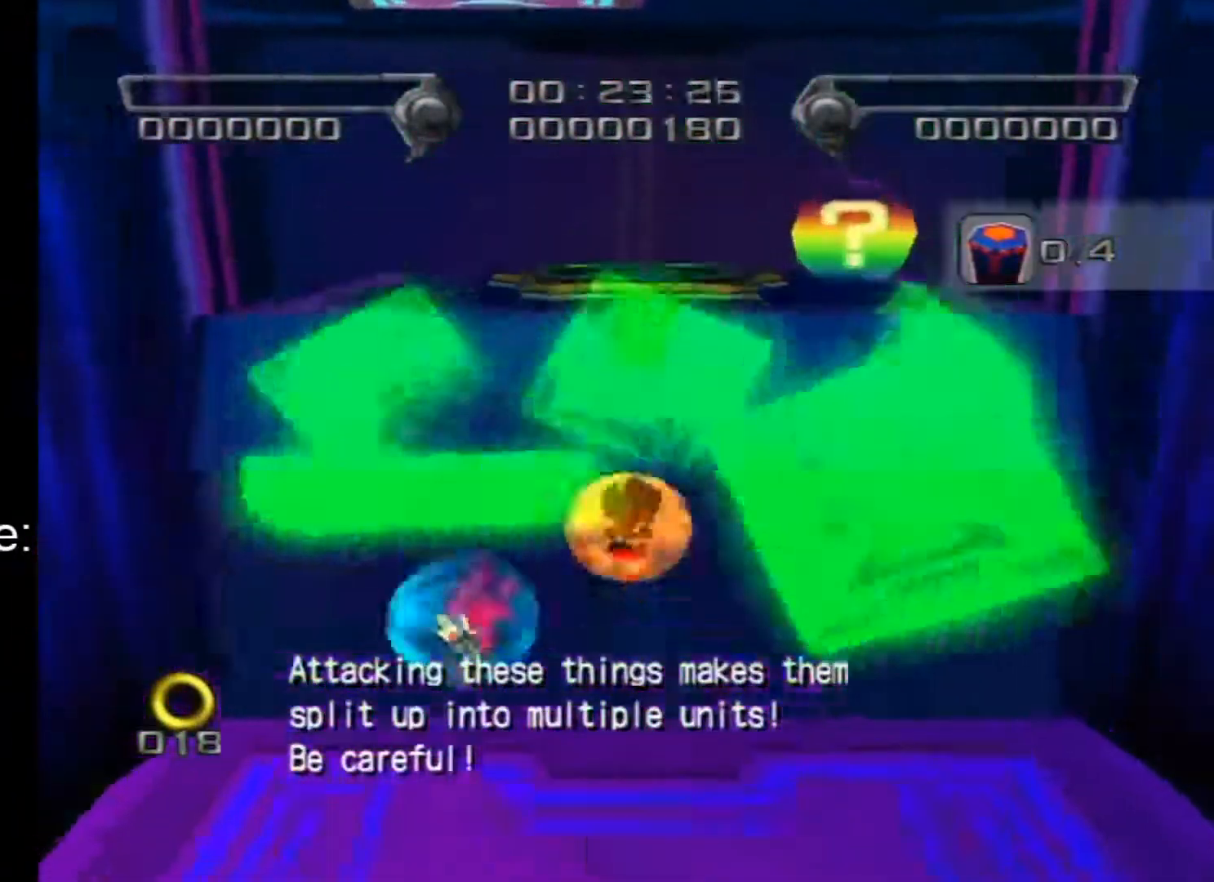
{"buttons": ["A"], "left_stick": "up", "right_stick": "center", "events": []}
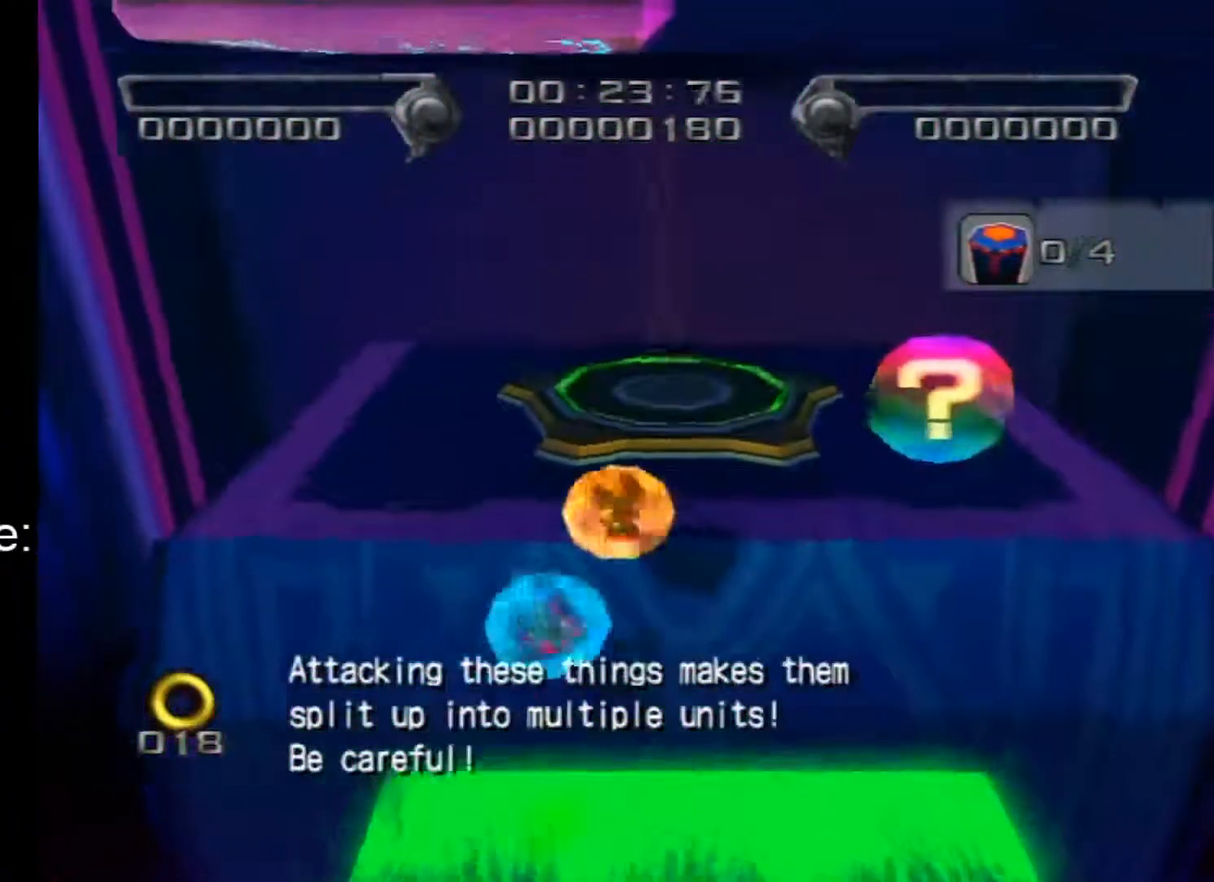
{"buttons": ["A"], "left_stick": "center", "right_stick": "center", "events": [[217, "A", "up"], [250, "left_stick", "center"], [500, "A", "down"]]}
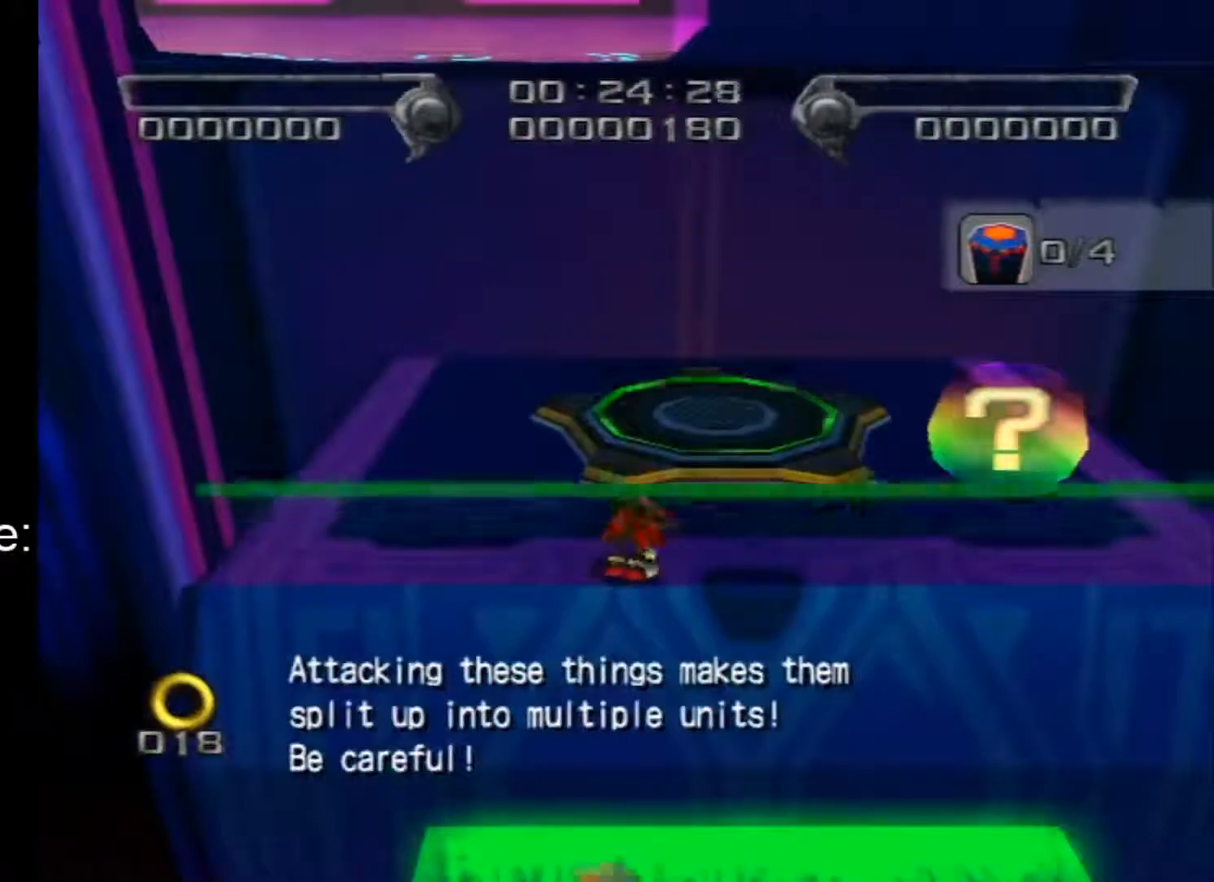
{"buttons": [], "left_stick": "center", "right_stick": "center", "events": [[250, "A", "up"]]}